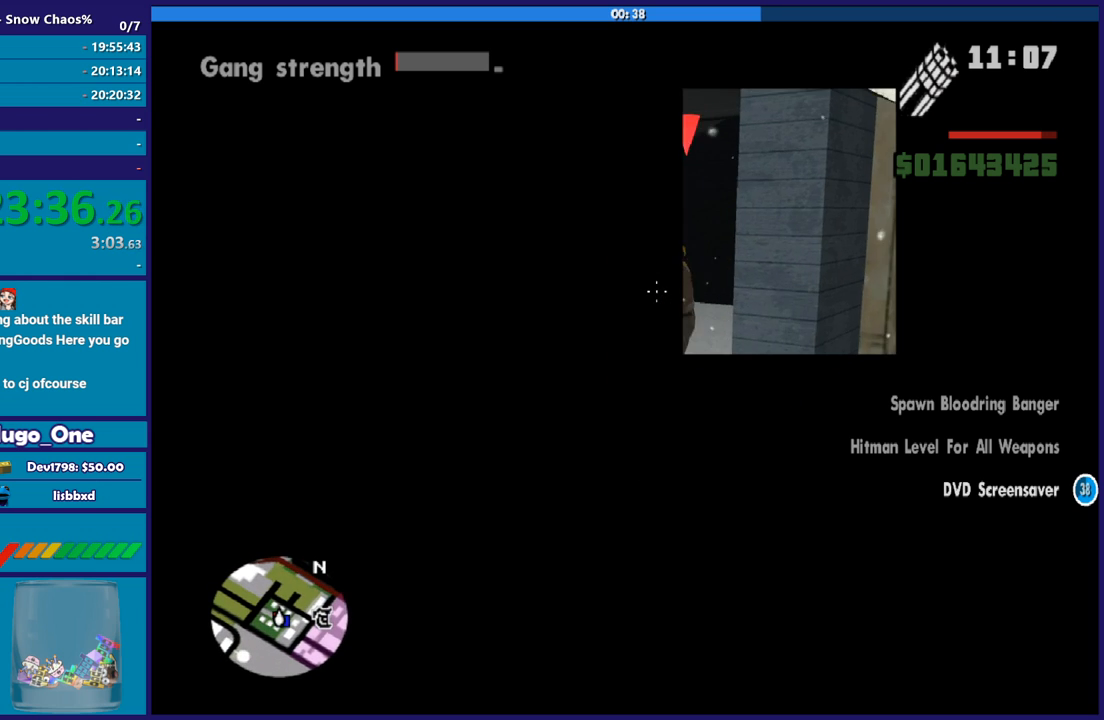
Gameplay with a controller (Xbox layout); each line is a JSON object with the inputs held at the frame after it. "button_events" lists button changes between this image and that frame as [ms after this image, input, new state], when the widget could be followed in between (sticks are given only as held states).
{"buttons": ["L2", "R2"], "left_stick": "up", "right_stick": "left", "button_events": []}
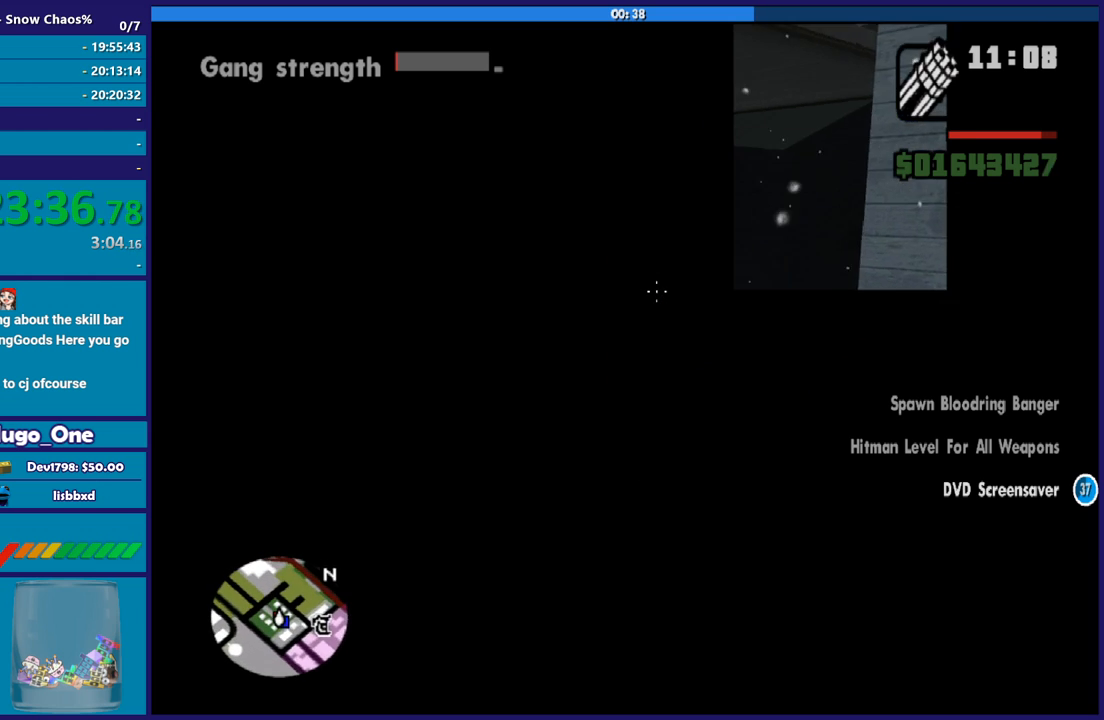
{"buttons": ["L2", "R2"], "left_stick": "up-right", "right_stick": "down-right", "button_events": []}
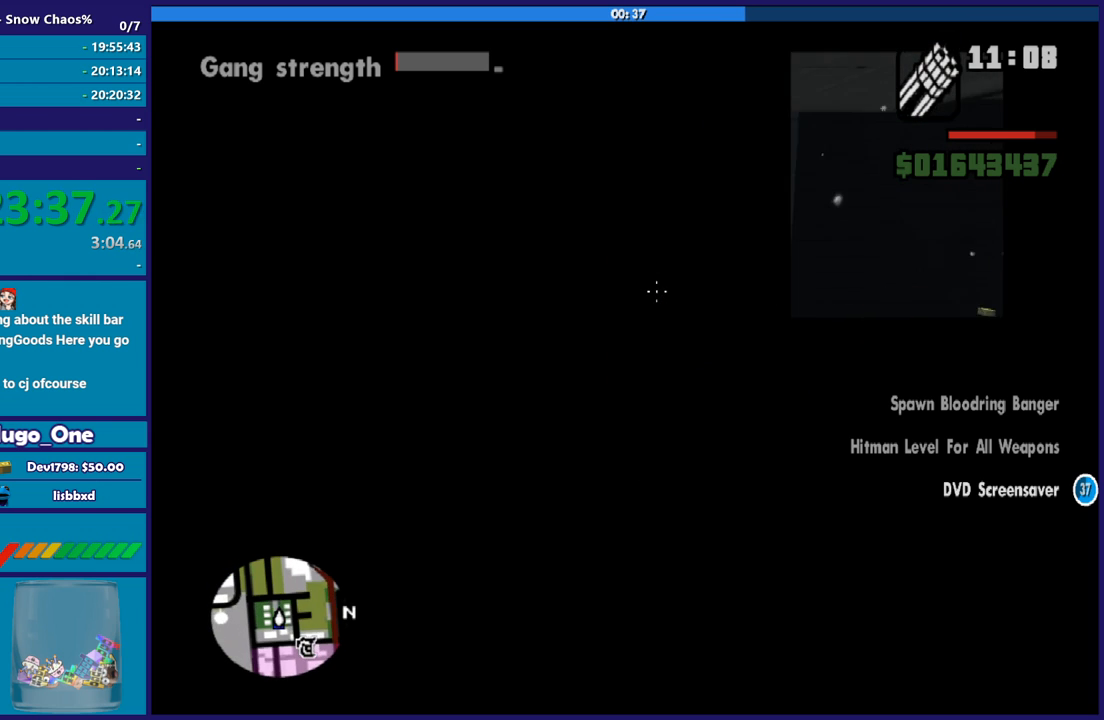
{"buttons": ["L2", "R2"], "left_stick": "up", "right_stick": "left", "button_events": []}
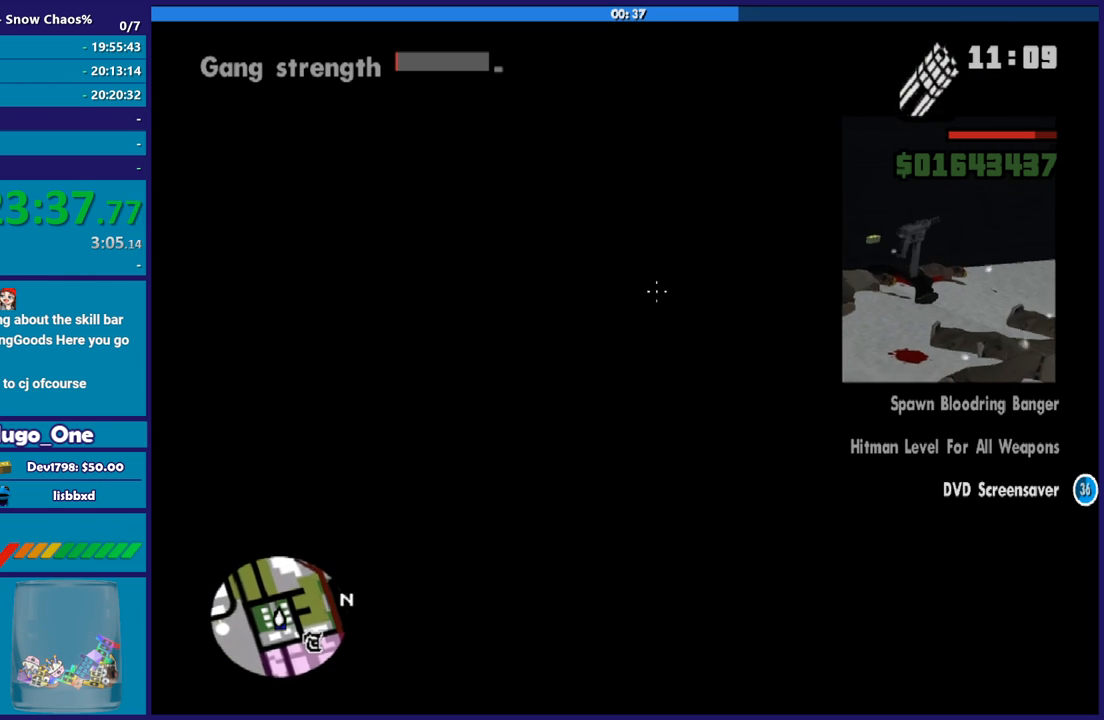
{"buttons": ["L2", "R2"], "left_stick": "up-left", "right_stick": "up-right", "button_events": []}
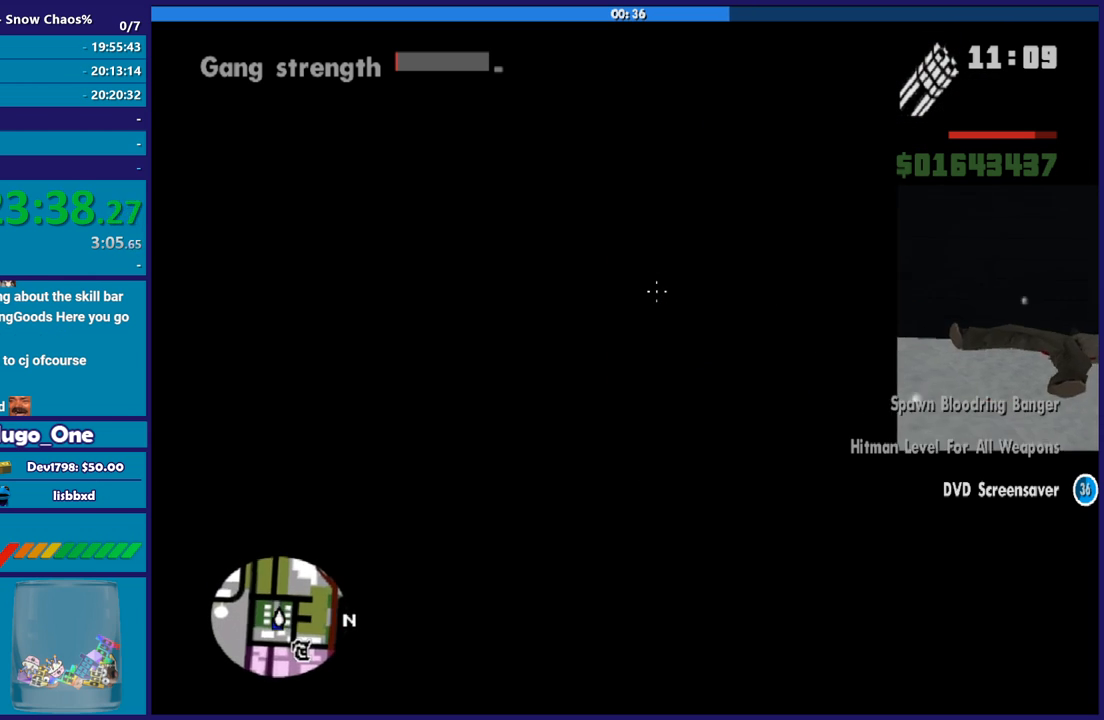
{"buttons": ["L2"], "left_stick": "up-left", "right_stick": "left", "button_events": [[33, "R2", "up"]]}
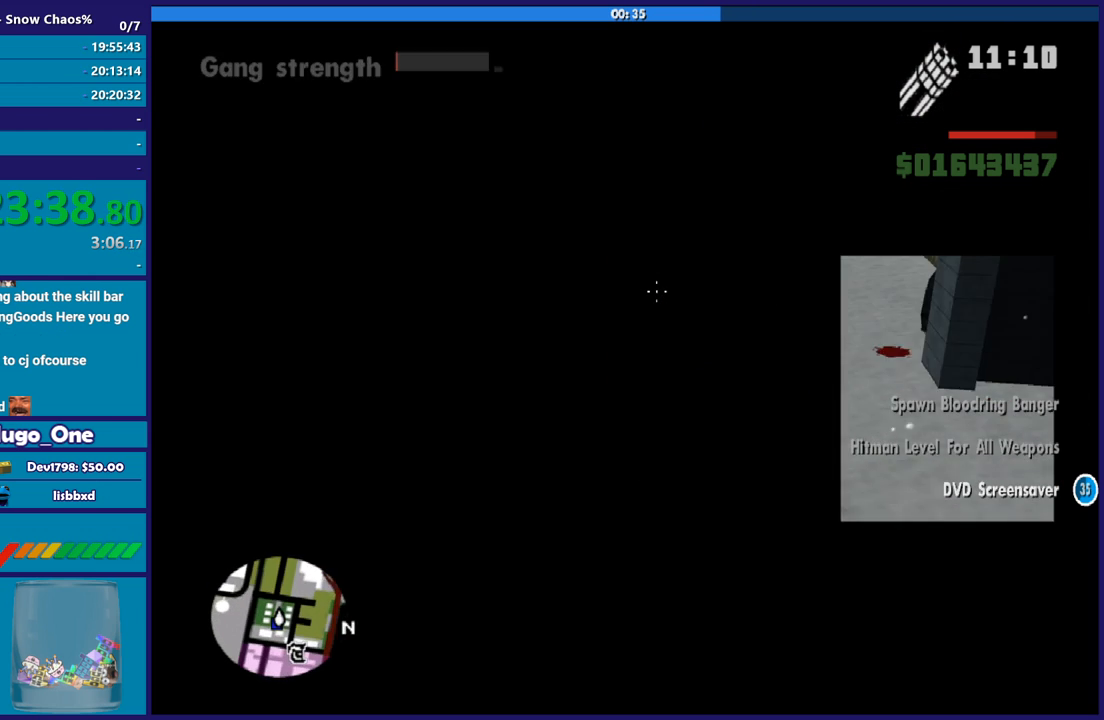
{"buttons": ["L2"], "left_stick": "up-right", "right_stick": "right", "button_events": []}
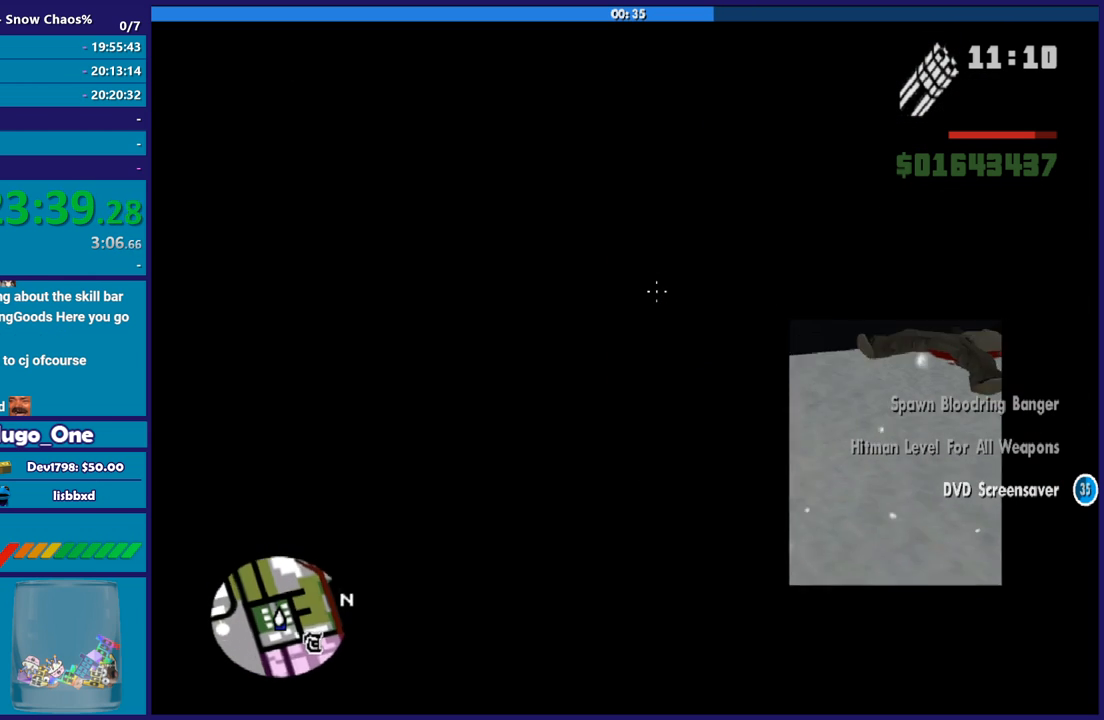
{"buttons": ["L2", "R2"], "left_stick": "up", "right_stick": "up-right", "button_events": [[33, "R2", "down"]]}
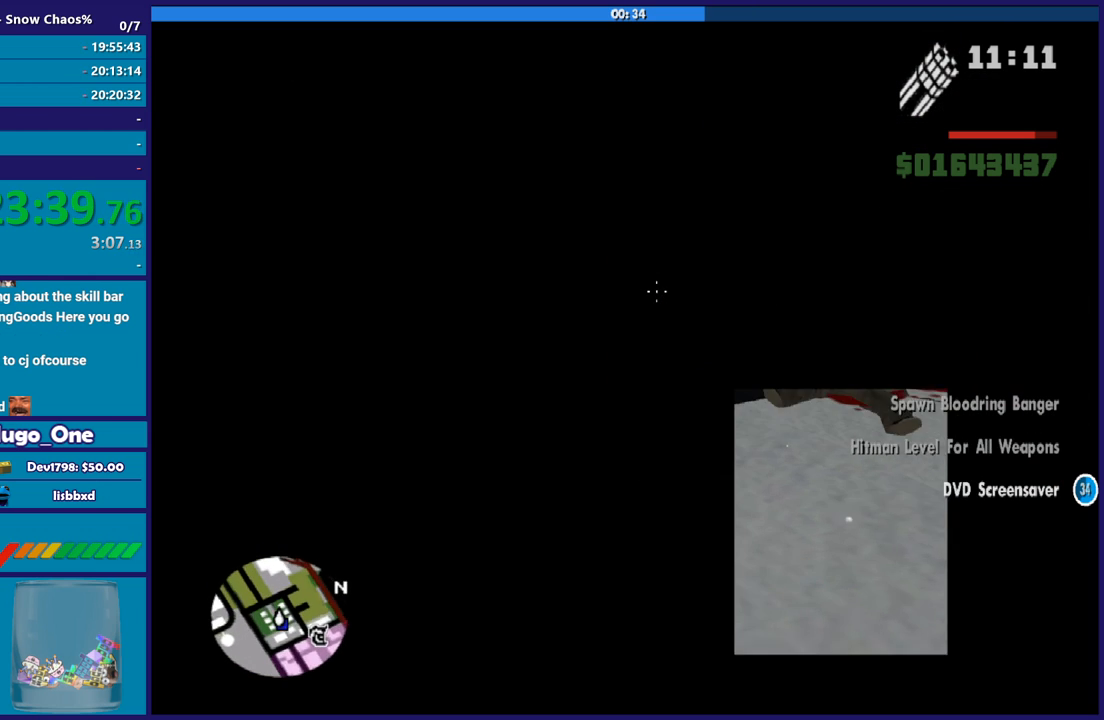
{"buttons": ["L2", "R2"], "left_stick": "up-left", "right_stick": "down-left", "button_events": []}
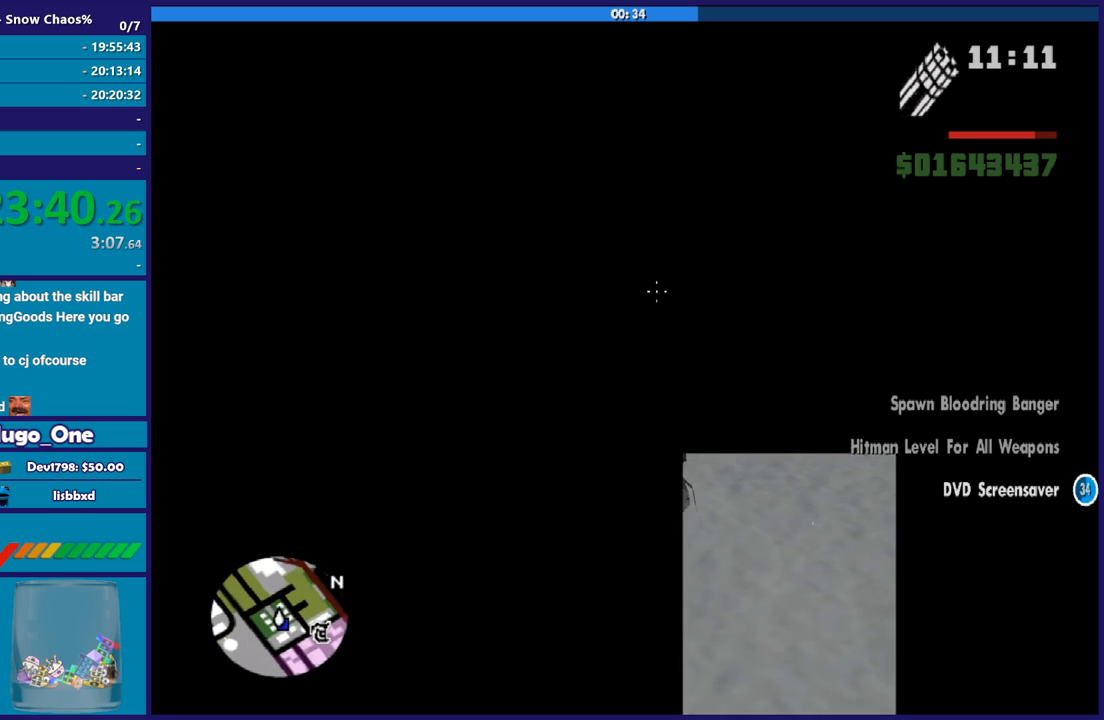
{"buttons": ["L2", "R2"], "left_stick": "up", "right_stick": "up-left", "button_events": []}
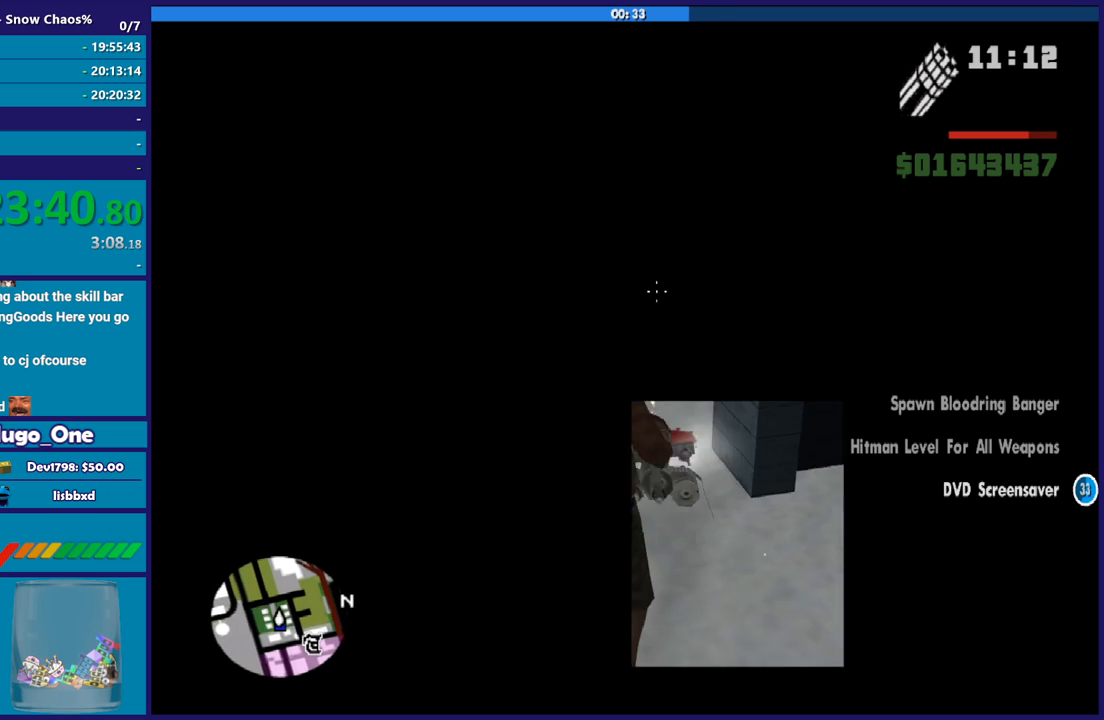
{"buttons": ["L2"], "left_stick": "up", "right_stick": "down-left", "button_events": [[267, "R2", "up"]]}
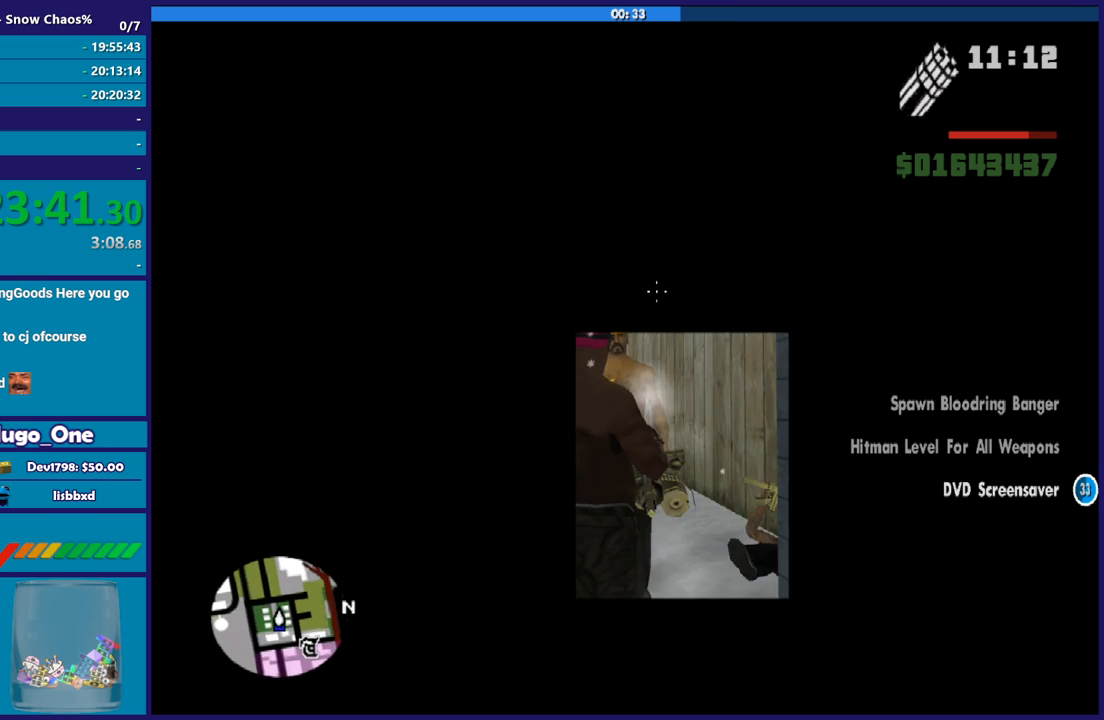
{"buttons": ["L2", "R2"], "left_stick": "up", "right_stick": "center", "button_events": [[500, "R2", "down"]]}
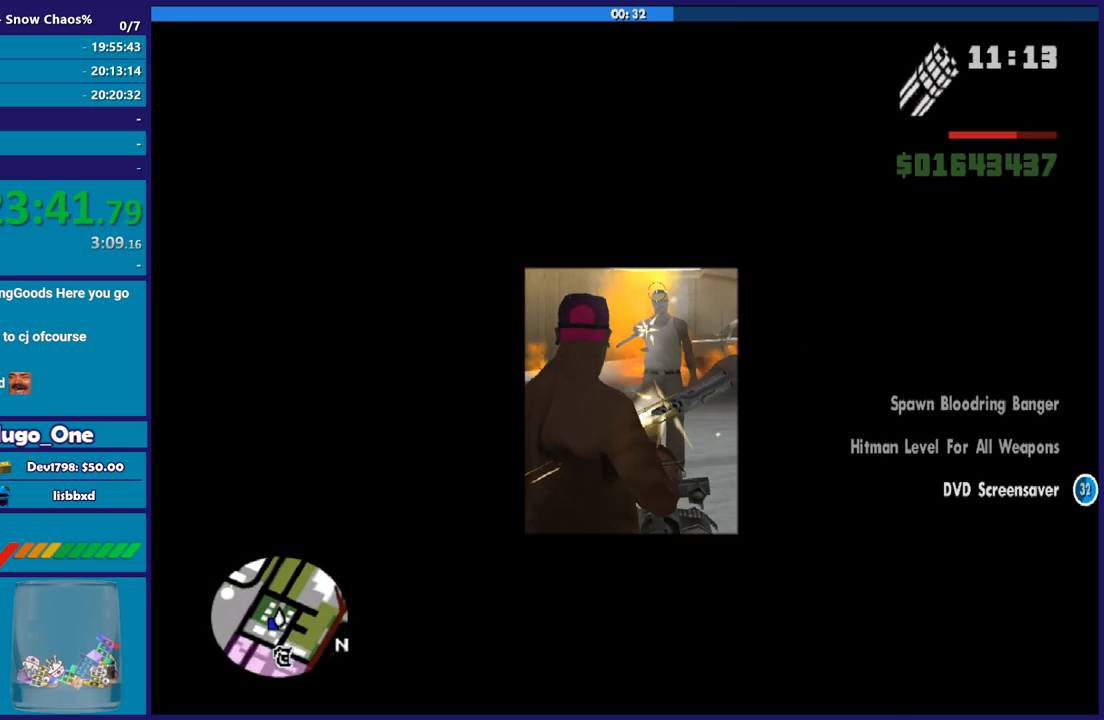
{"buttons": ["L2", "R2"], "left_stick": "down", "right_stick": "down-right", "button_events": []}
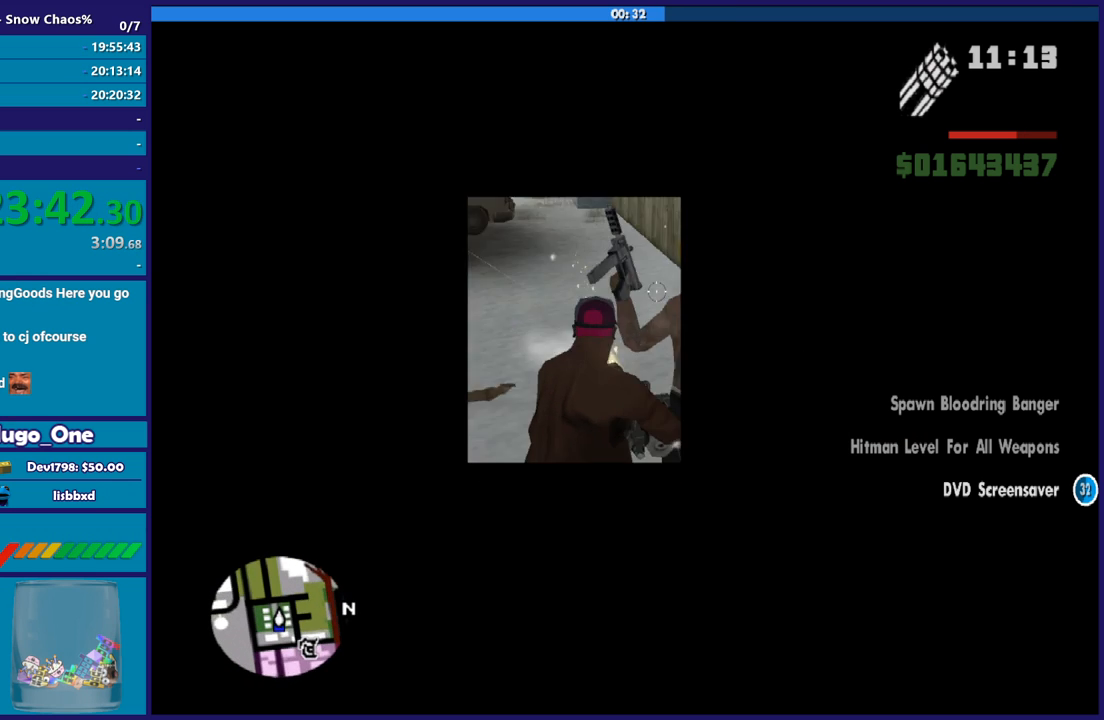
{"buttons": ["L2", "R2"], "left_stick": "down", "right_stick": "up", "button_events": []}
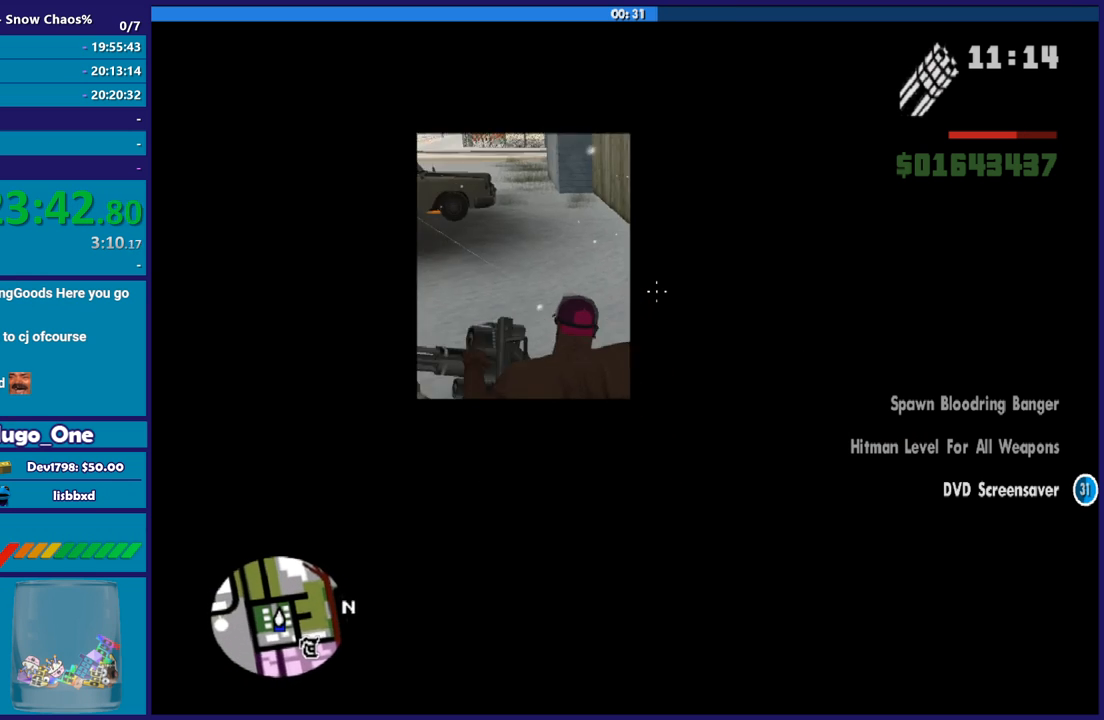
{"buttons": ["L2", "R2"], "left_stick": "down", "right_stick": "down-right", "button_events": []}
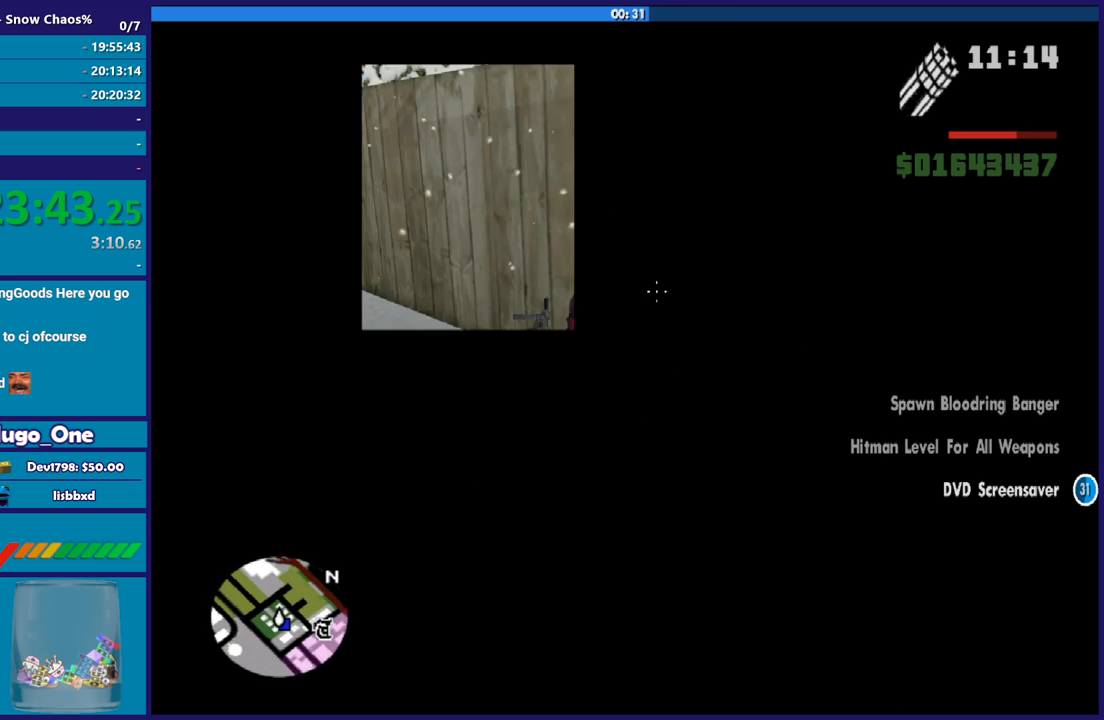
{"buttons": ["L2", "R2"], "left_stick": "down", "right_stick": "left", "button_events": []}
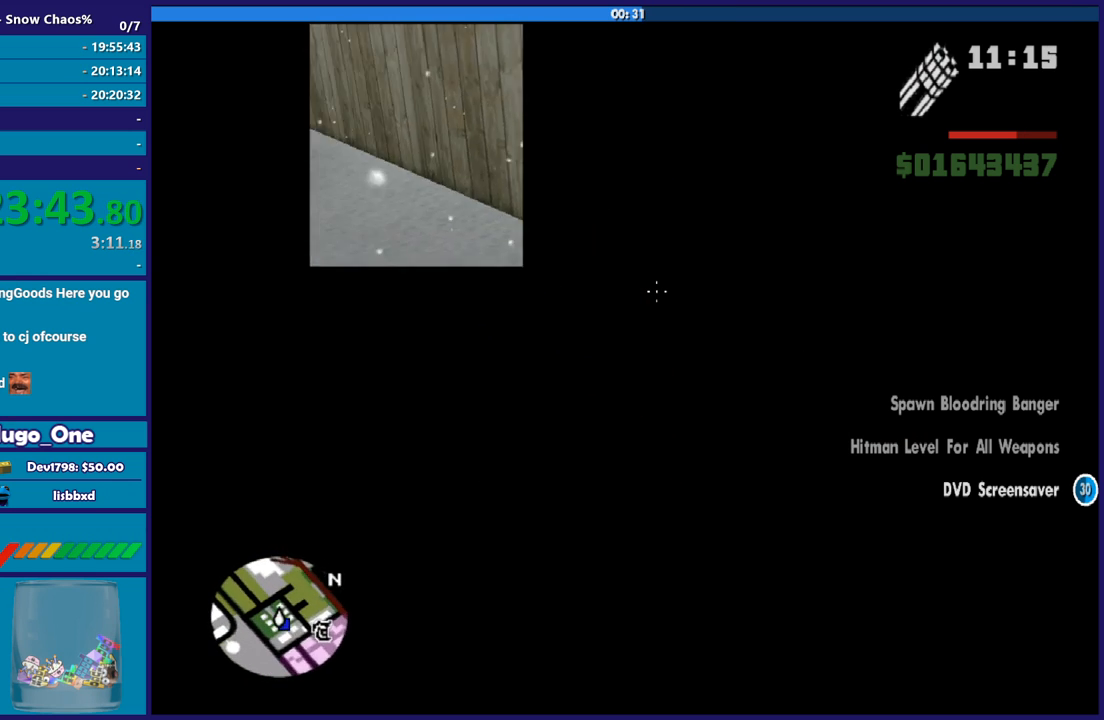
{"buttons": ["L2", "R2"], "left_stick": "down", "right_stick": "up", "button_events": []}
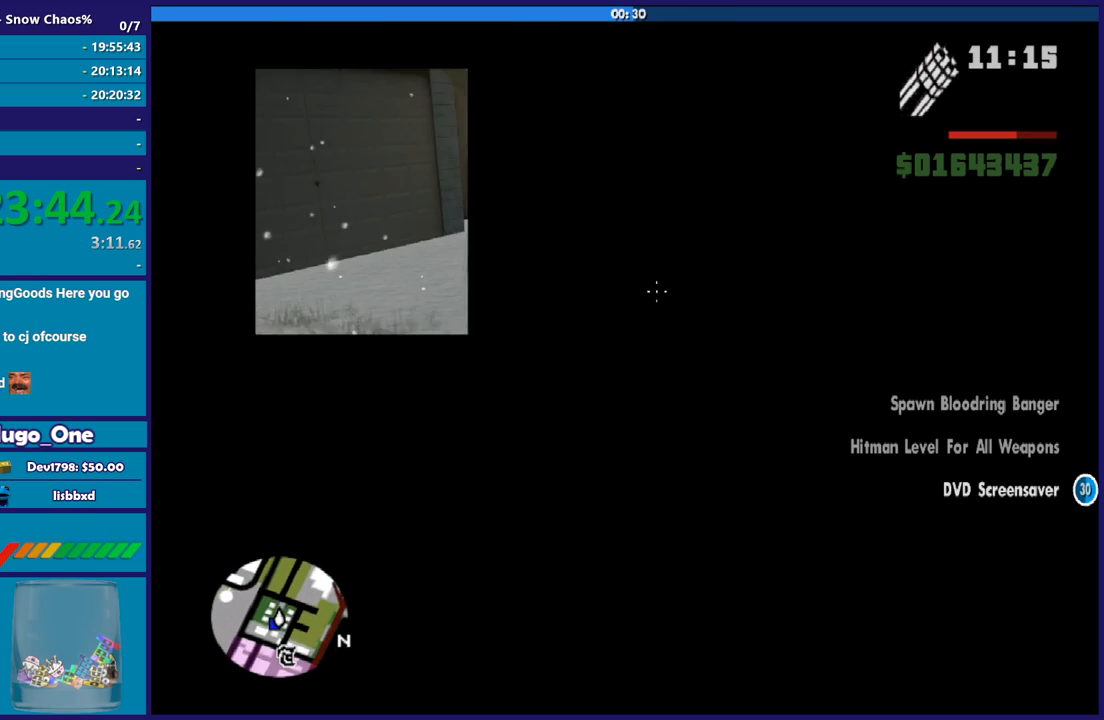
{"buttons": ["L2"], "left_stick": "down-left", "right_stick": "right", "button_events": [[233, "R2", "up"]]}
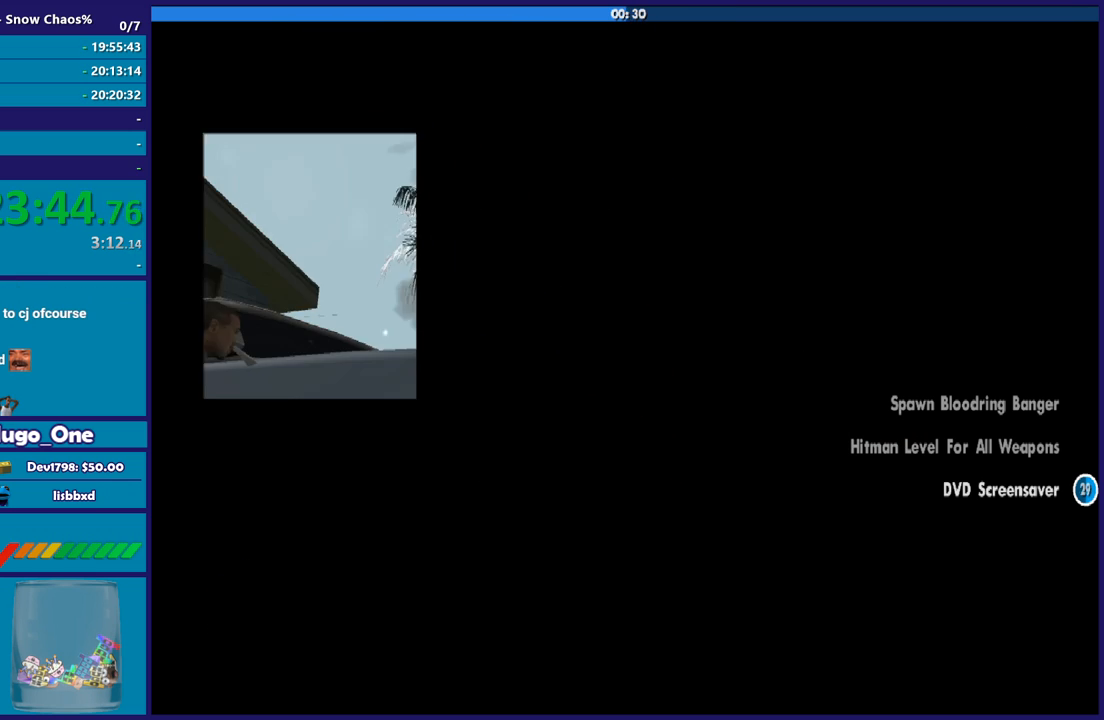
{"buttons": ["L2"], "left_stick": "center", "right_stick": "center", "button_events": []}
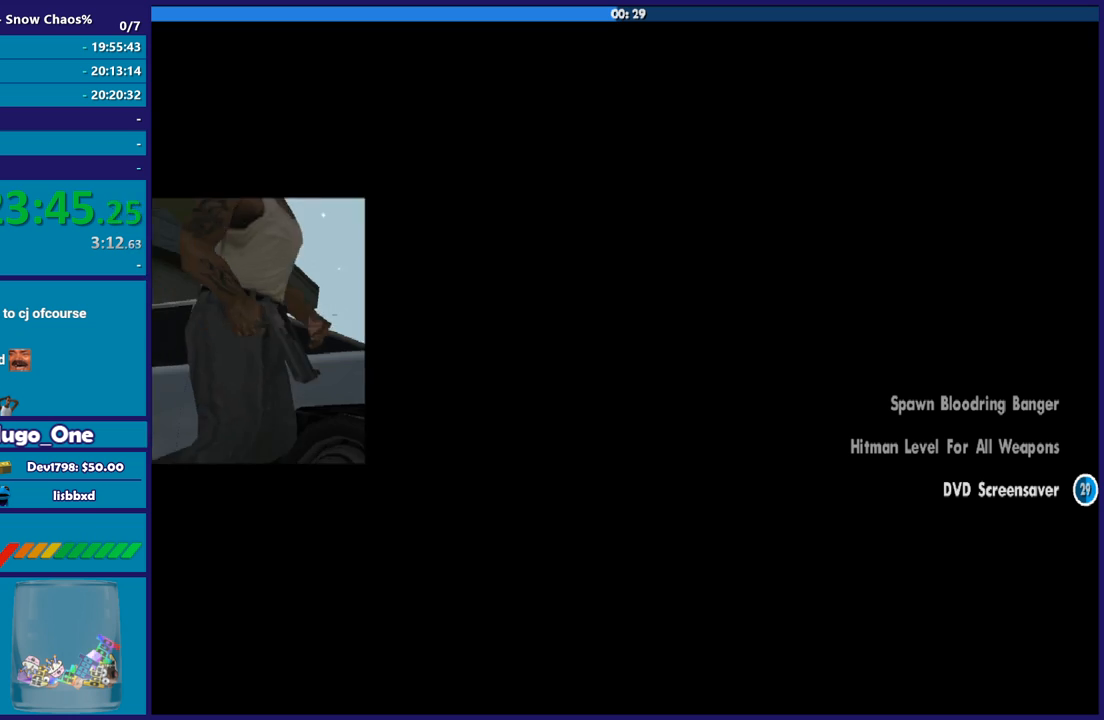
{"buttons": ["A"], "left_stick": "center", "right_stick": "center", "button_events": [[34, "L2", "up"], [367, "A", "down"]]}